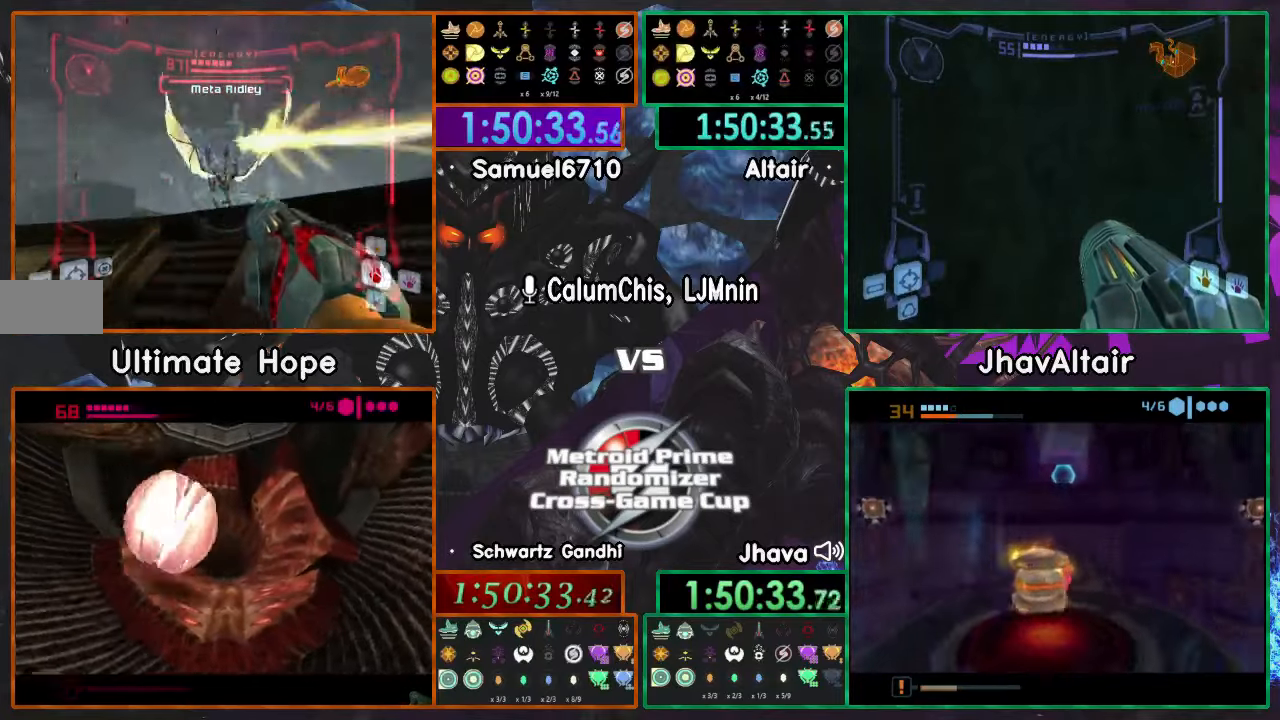
Gameplay with a controller (Nintendo layout); each line is a JSON object with the inputs held at the frame after it. "events" lists button and stick changes between this image and that frame as [ms after this image, input, new state], when the widget could be followed in between. Not read: B L3 R1 R3 START Y Z.
{"buttons": ["A", "L1"], "left_stick": "center", "right_stick": "center", "events": [[450, "left_stick", "center"]]}
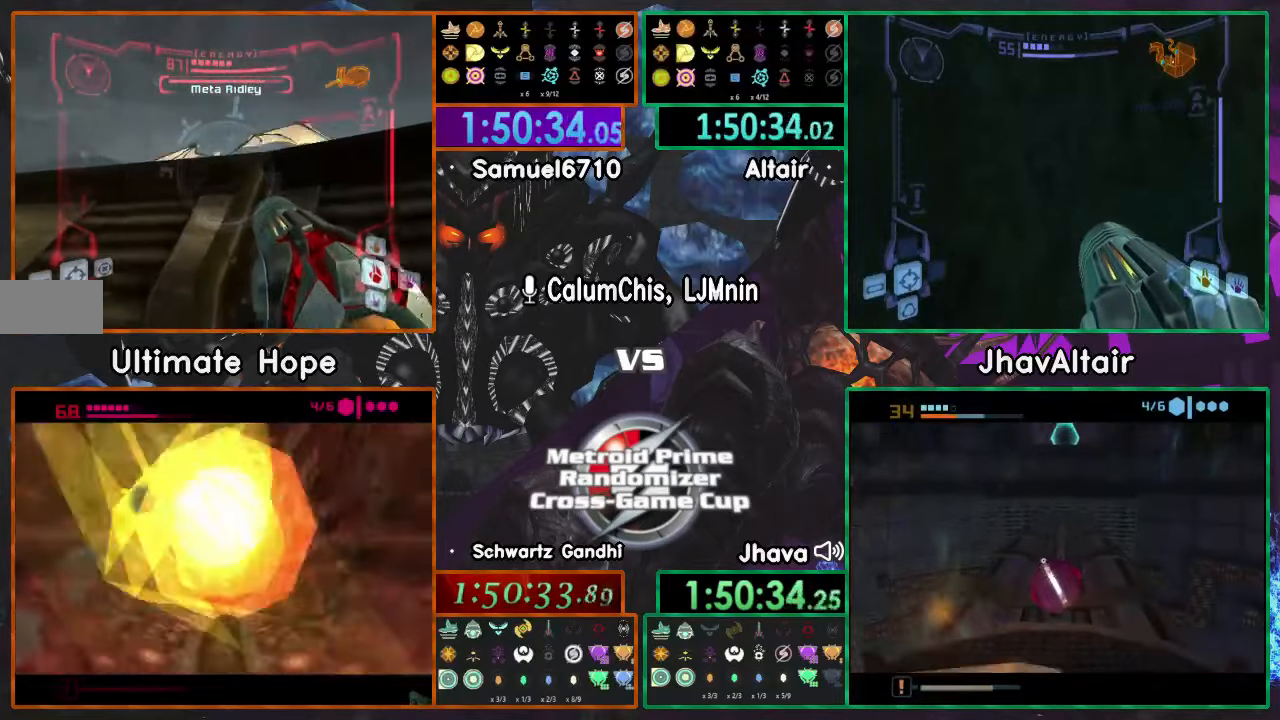
{"buttons": ["A", "L1"], "left_stick": "up-right", "right_stick": "center", "events": [[84, "left_stick", "up"], [484, "left_stick", "up-right"]]}
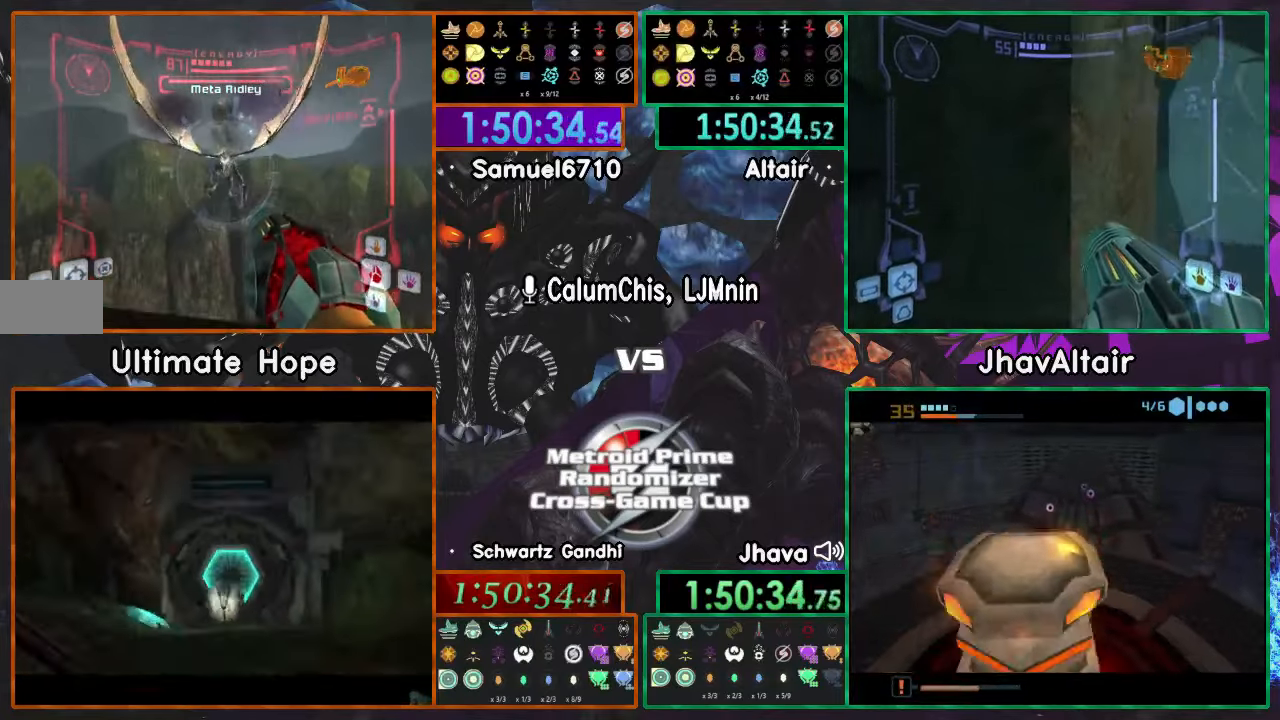
{"buttons": ["A", "L1"], "left_stick": "up", "right_stick": "center", "events": [[183, "left_stick", "up"]]}
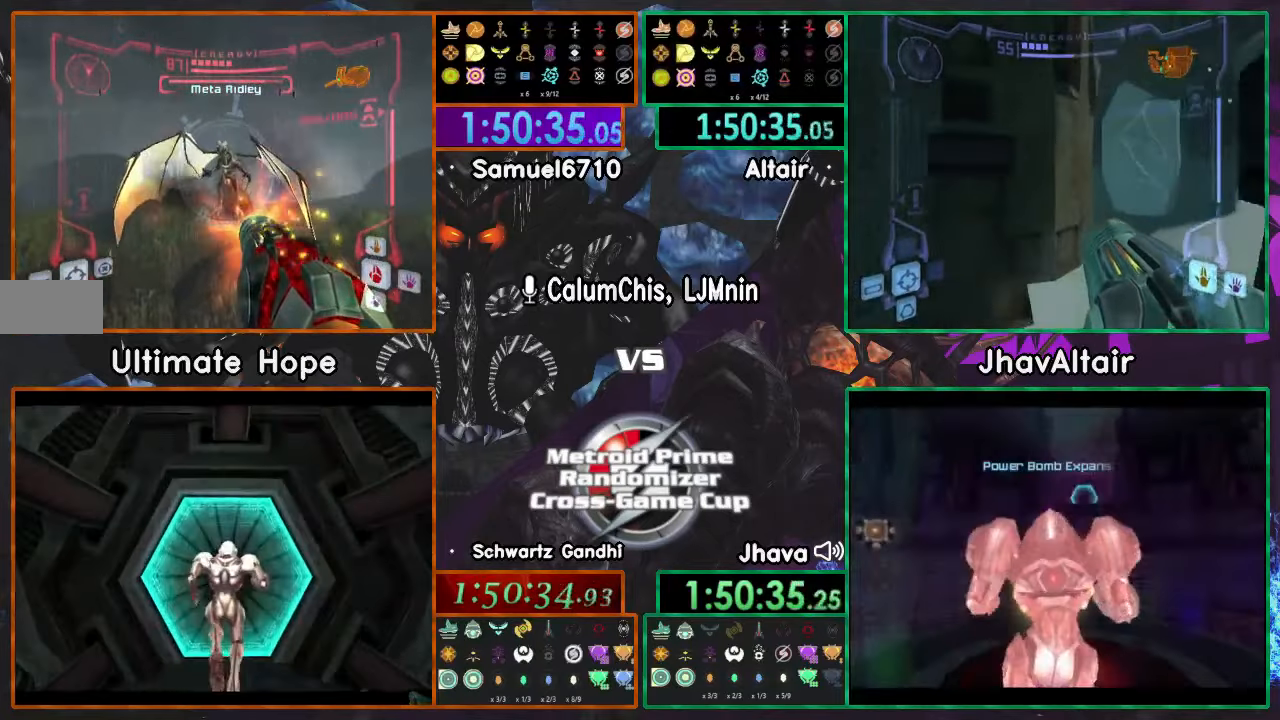
{"buttons": ["A", "L1"], "left_stick": "up", "right_stick": "center", "events": []}
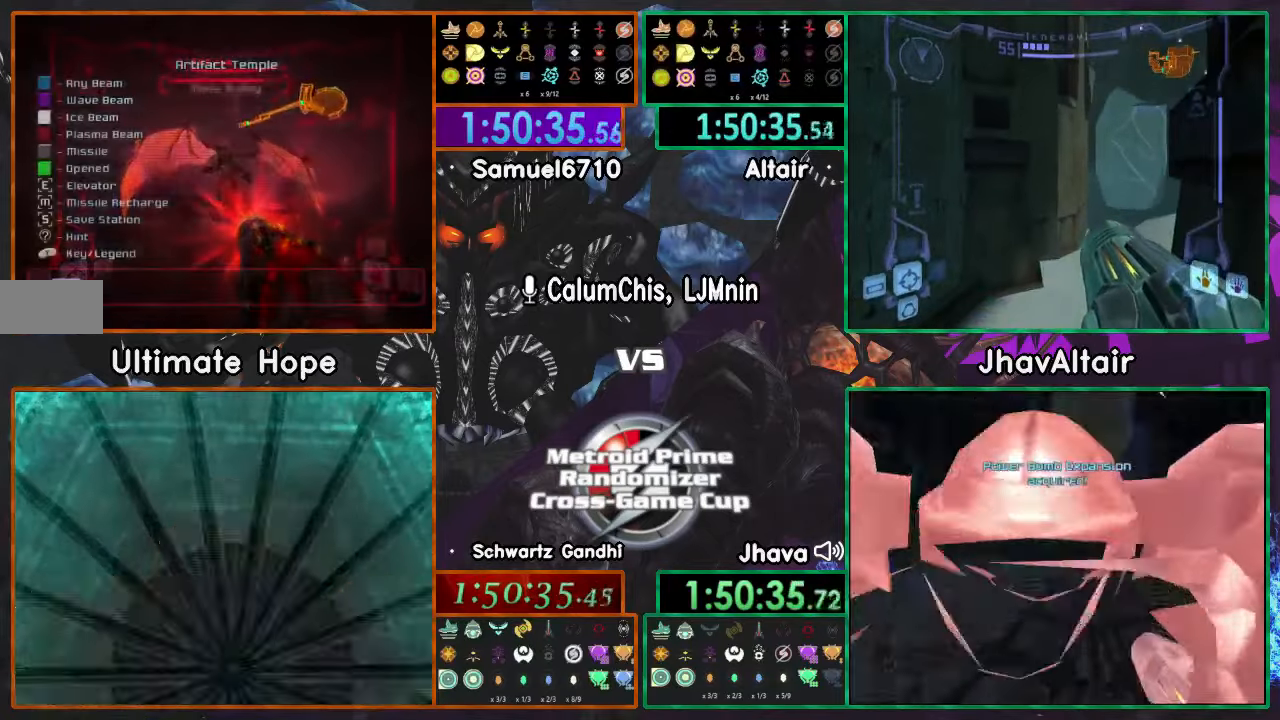
{"buttons": ["A", "L1"], "left_stick": "up", "right_stick": "center"}